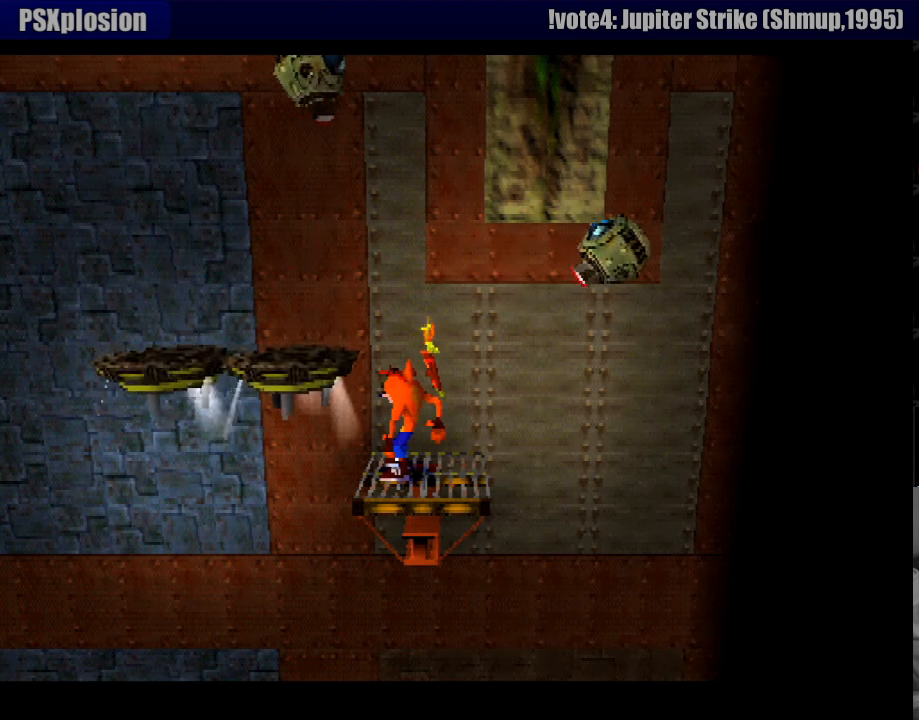
Gameplay with a controller (PlayStation layout); each line is a JSON object with the inputs held at the frame after it. "events" lists button and stick changes between this image and that frame as [ms after this image, input, new state], when the widget could be followed in between. Not read: L3 R3.
{"buttons": ["DPAD_LEFT"], "events": [[217, "DPAD_LEFT", "down"]]}
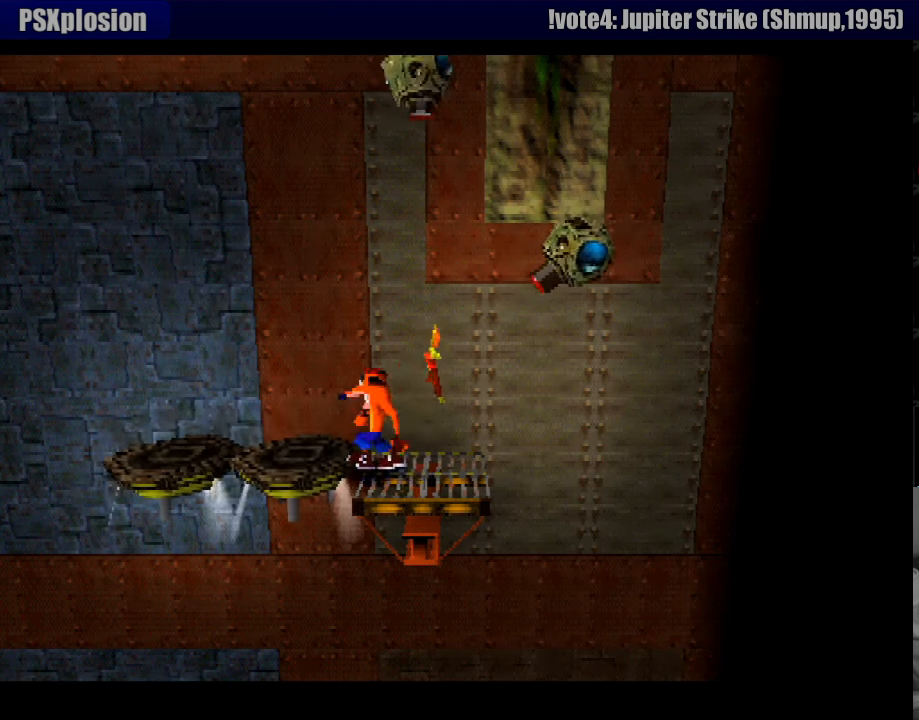
{"buttons": ["DPAD_RIGHT"], "events": [[100, "DPAD_LEFT", "up"], [417, "DPAD_RIGHT", "down"]]}
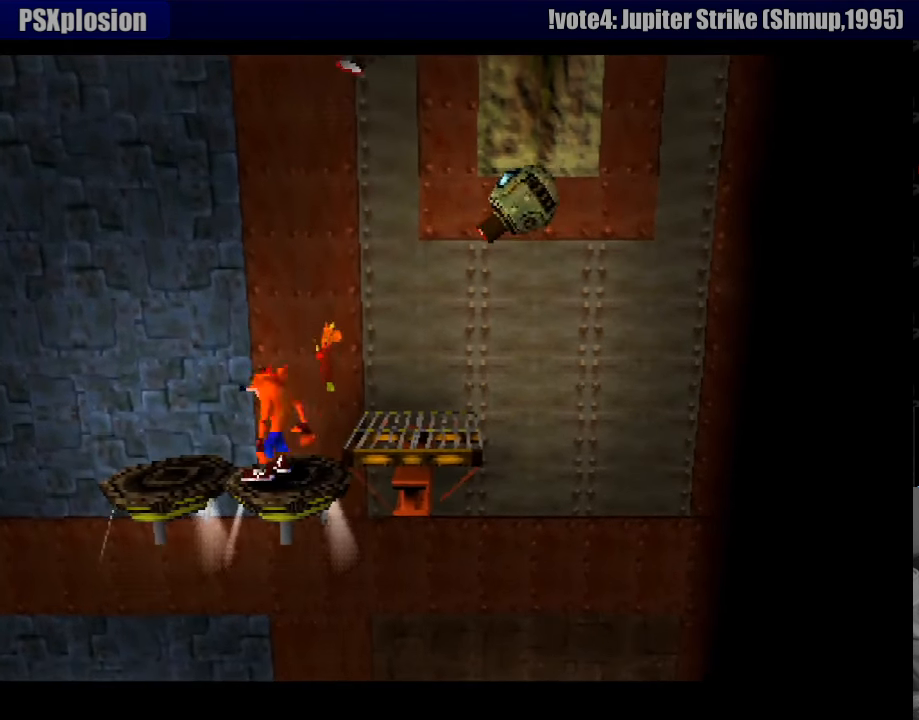
{"buttons": [], "events": [[17, "DPAD_RIGHT", "up"]]}
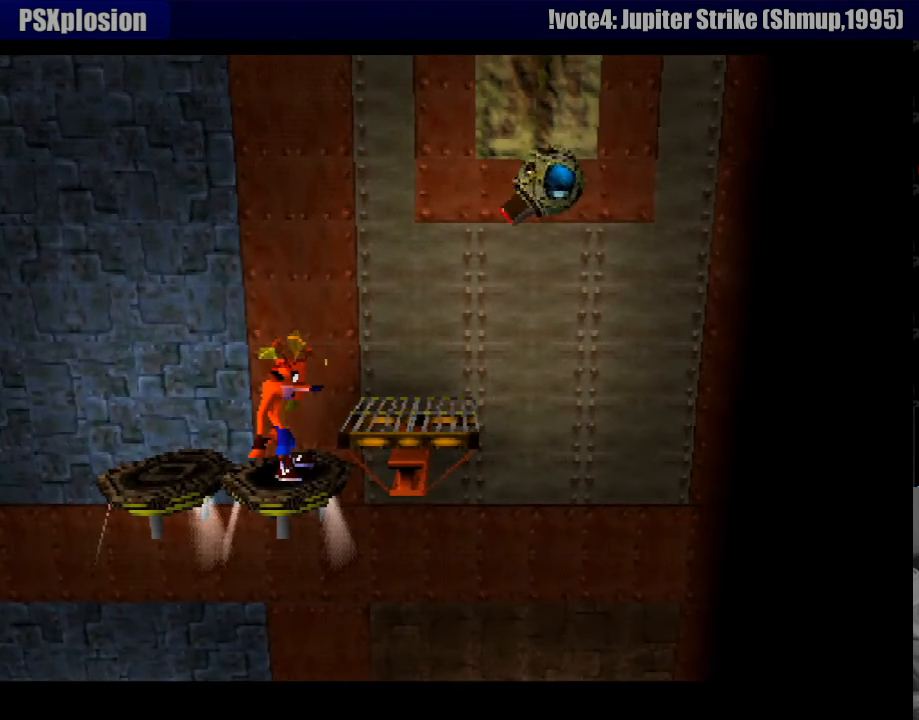
{"buttons": [], "events": [[267, "DPAD_LEFT", "down"], [367, "DPAD_LEFT", "up"]]}
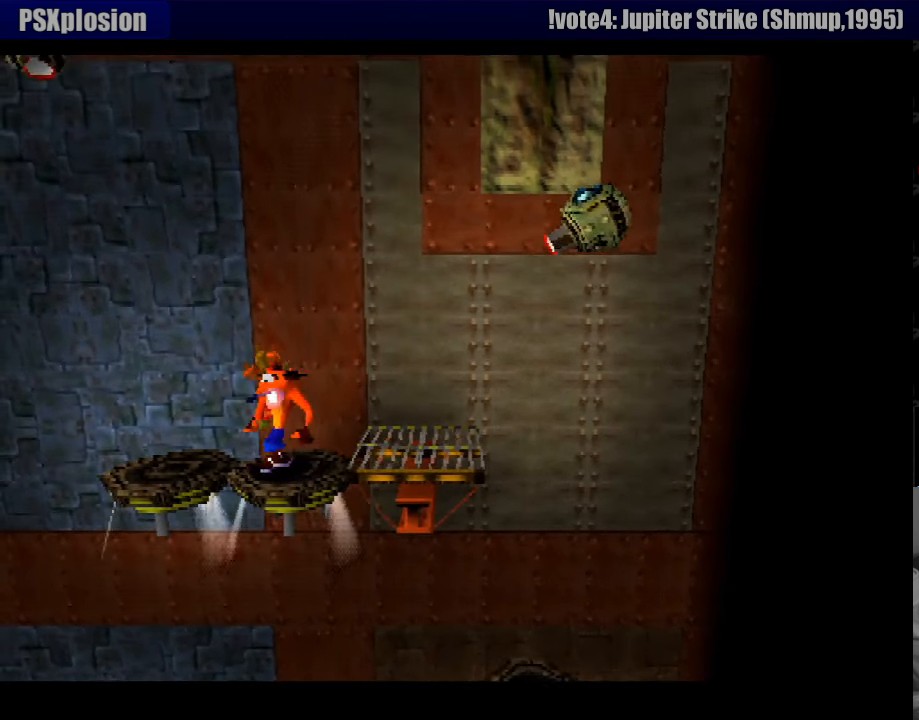
{"buttons": [], "events": [[200, "DPAD_LEFT", "down"], [450, "DPAD_LEFT", "up"]]}
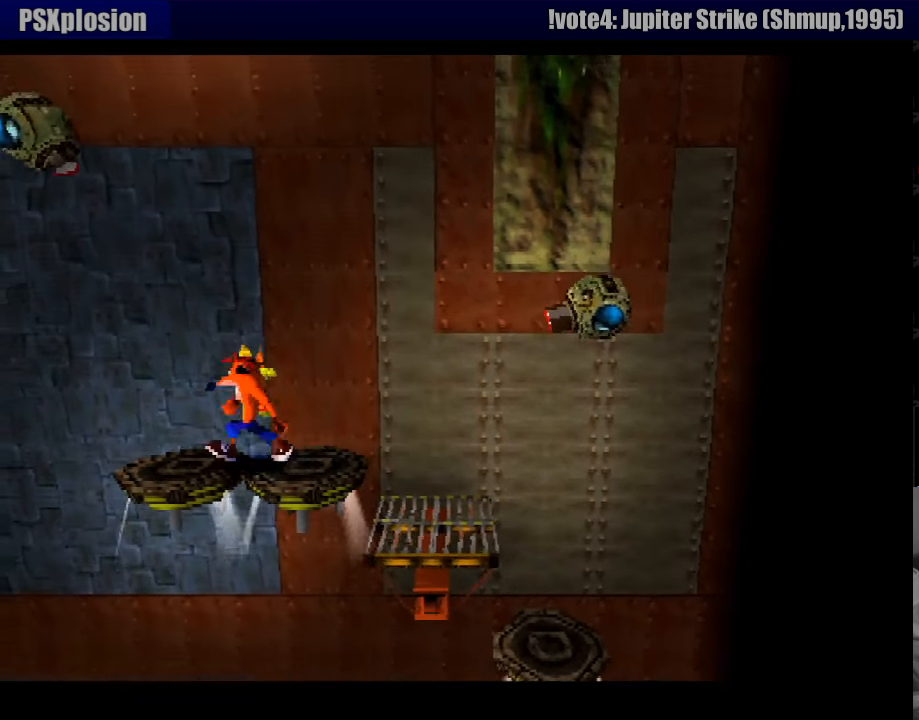
{"buttons": [], "events": [[283, "DPAD_LEFT", "down"], [400, "DPAD_LEFT", "up"]]}
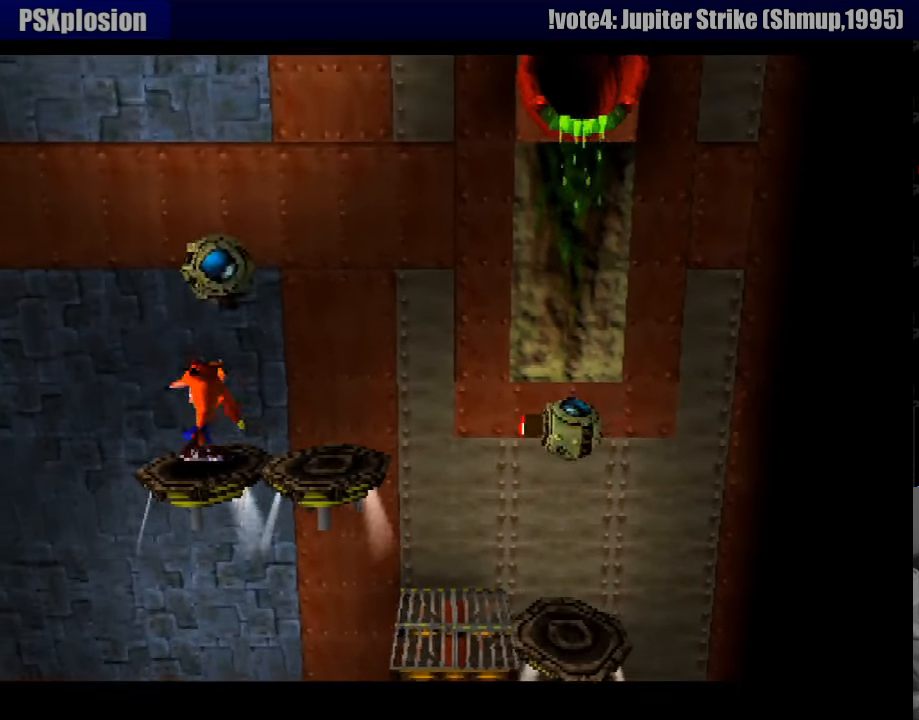
{"buttons": ["DPAD_RIGHT"], "events": [[333, "DPAD_RIGHT", "down"]]}
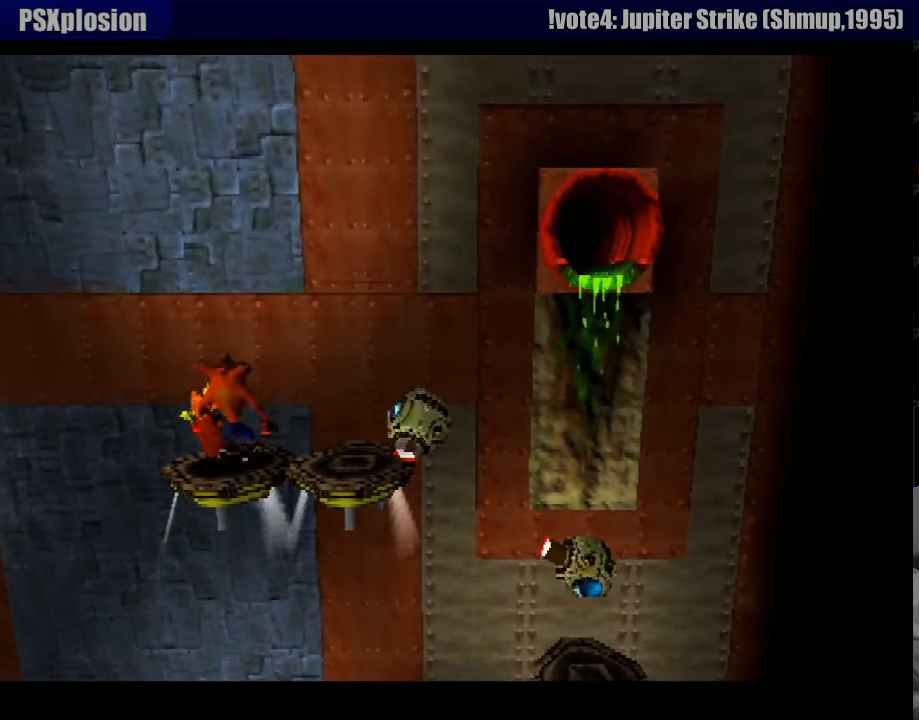
{"buttons": [], "events": [[150, "DPAD_RIGHT", "up"]]}
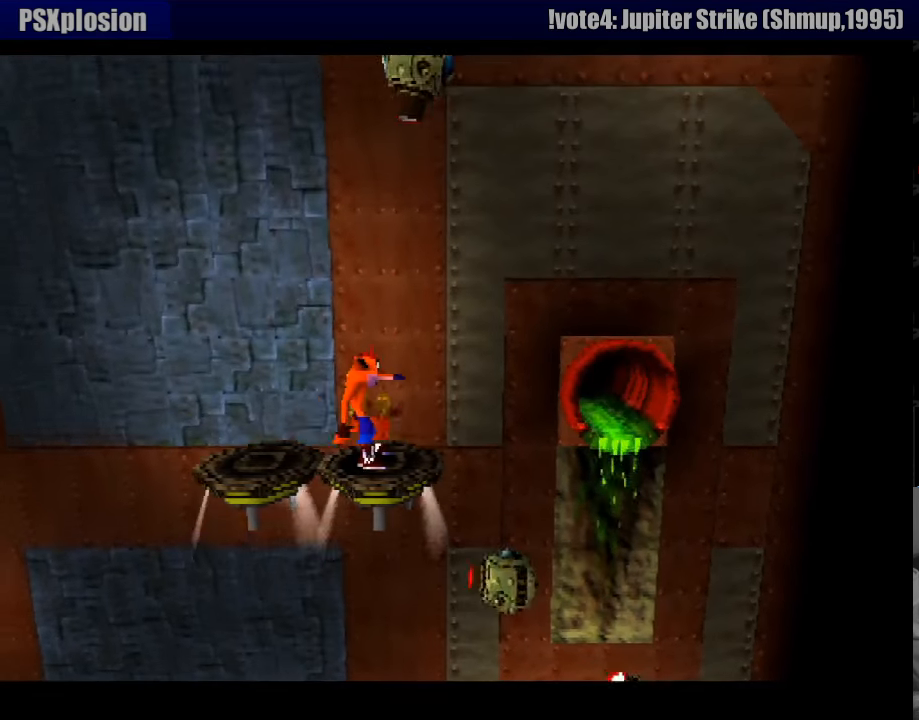
{"buttons": [], "events": [[283, "DPAD_RIGHT", "down"], [433, "DPAD_RIGHT", "up"]]}
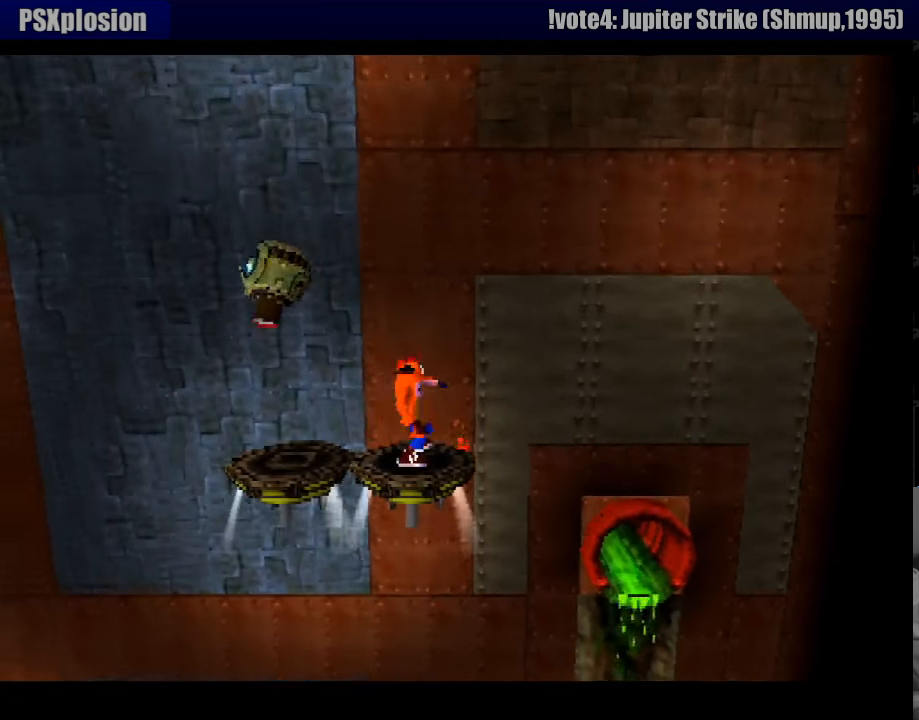
{"buttons": ["DPAD_LEFT"], "events": [[316, "DPAD_LEFT", "down"]]}
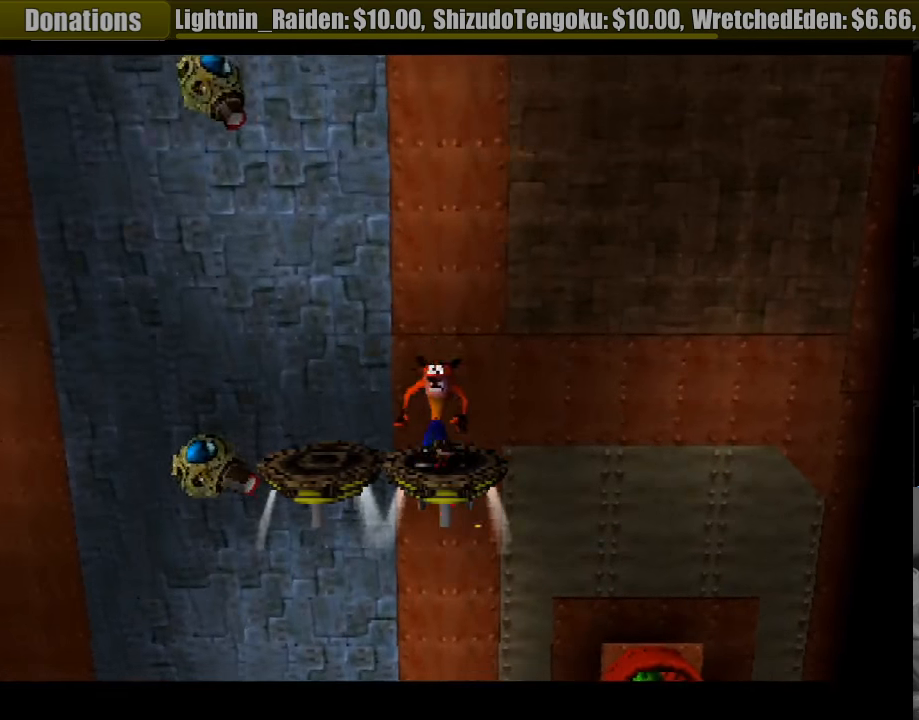
{"buttons": ["DPAD_LEFT"], "events": [[50, "DPAD_LEFT", "up"], [300, "DPAD_LEFT", "down"]]}
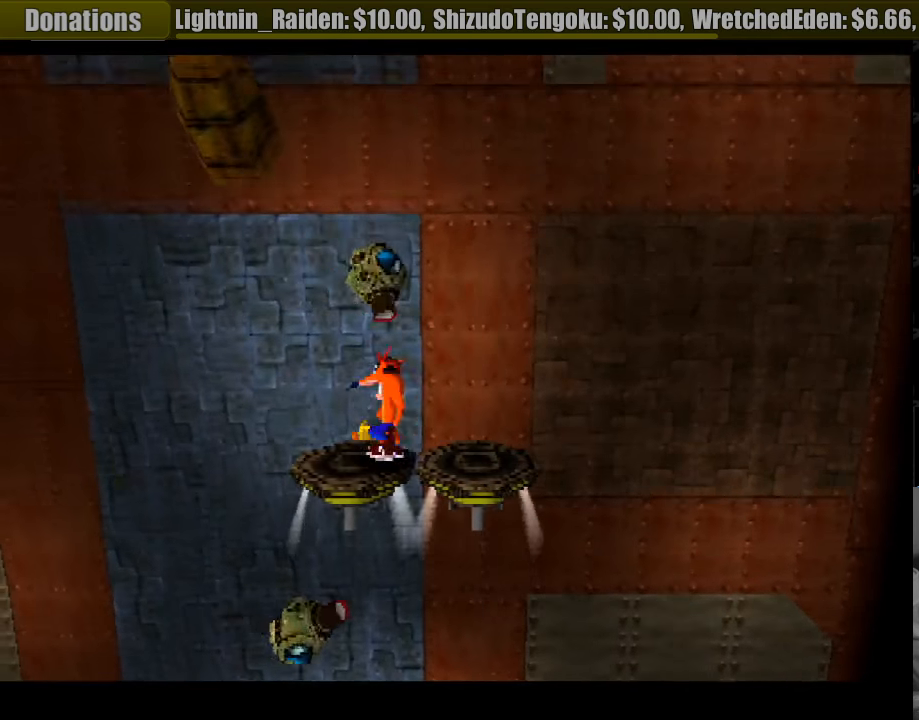
{"buttons": [], "events": [[66, "DPAD_LEFT", "up"], [166, "DPAD_RIGHT", "down"], [316, "DPAD_RIGHT", "up"]]}
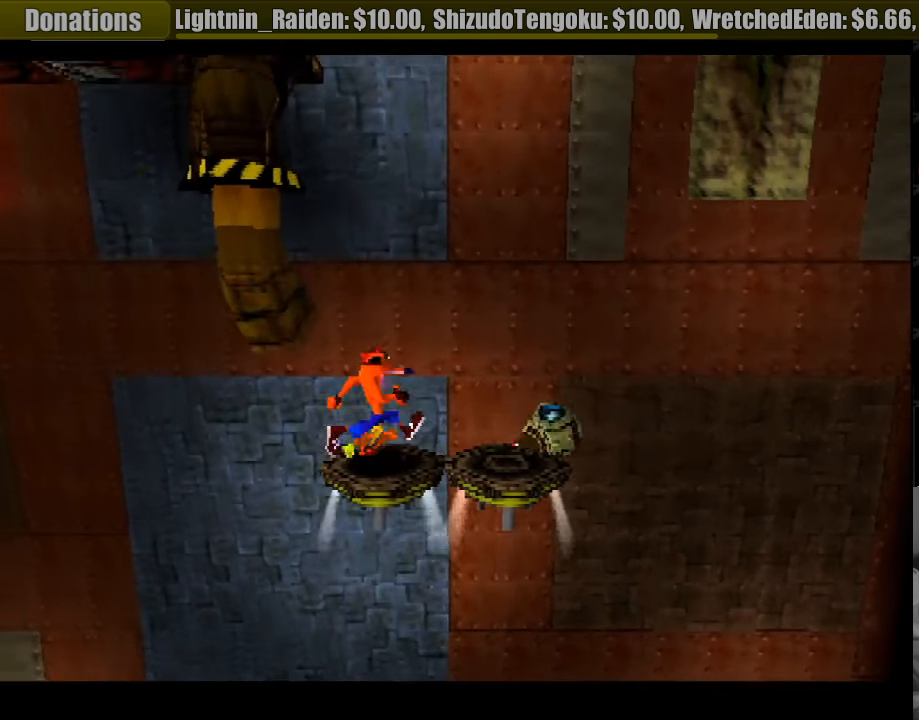
{"buttons": [], "events": [[16, "DPAD_RIGHT", "down"], [200, "DPAD_RIGHT", "up"]]}
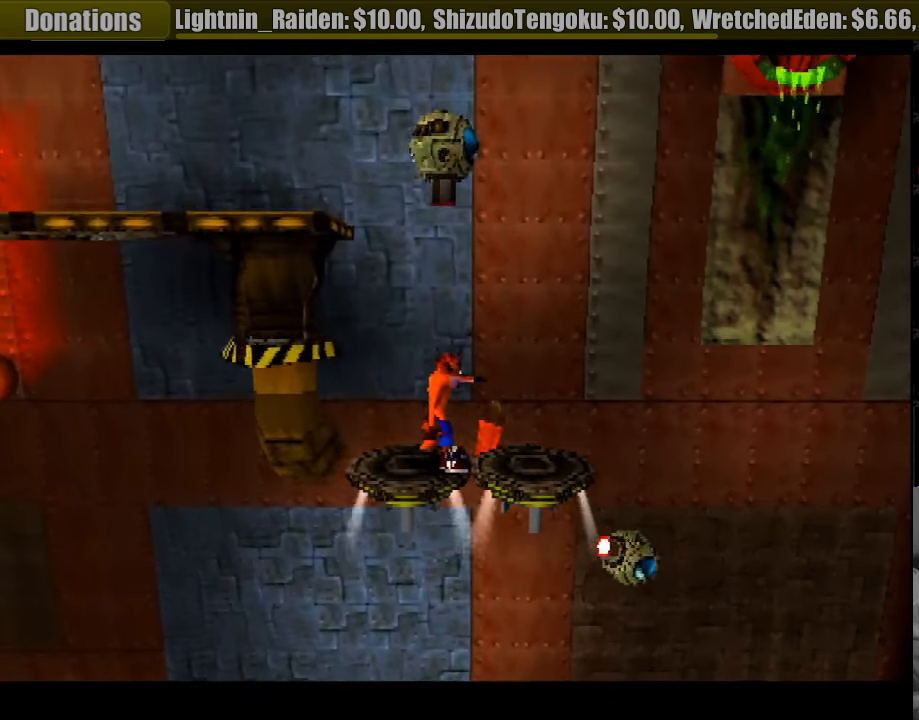
{"buttons": ["DPAD_RIGHT"], "events": [[266, "DPAD_LEFT", "down"], [333, "DPAD_LEFT", "up"], [433, "DPAD_RIGHT", "down"]]}
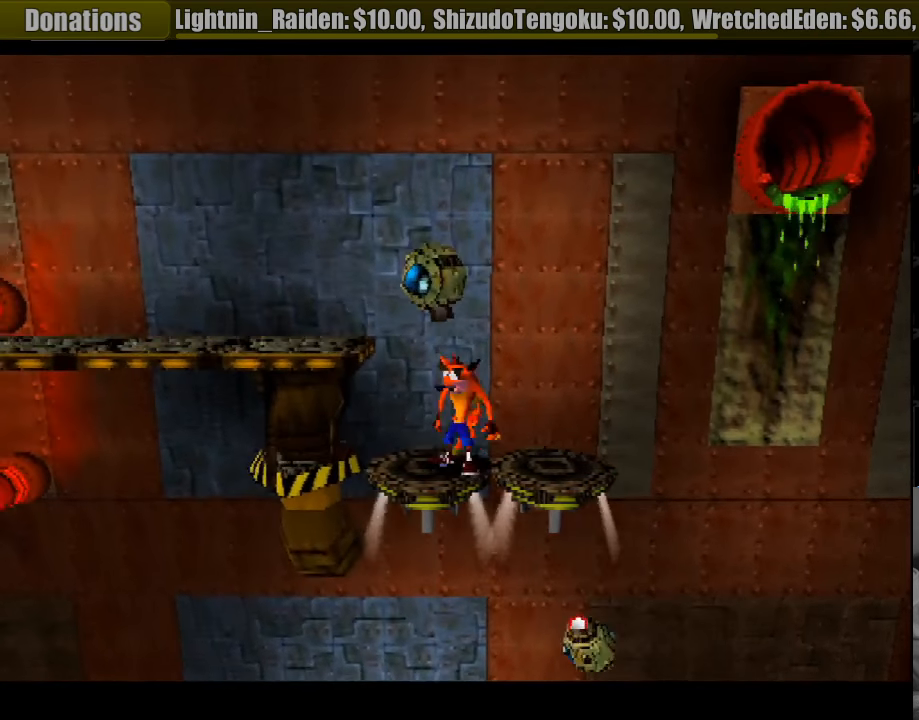
{"buttons": ["DPAD_LEFT"], "events": [[267, "DPAD_RIGHT", "up"], [417, "DPAD_LEFT", "down"]]}
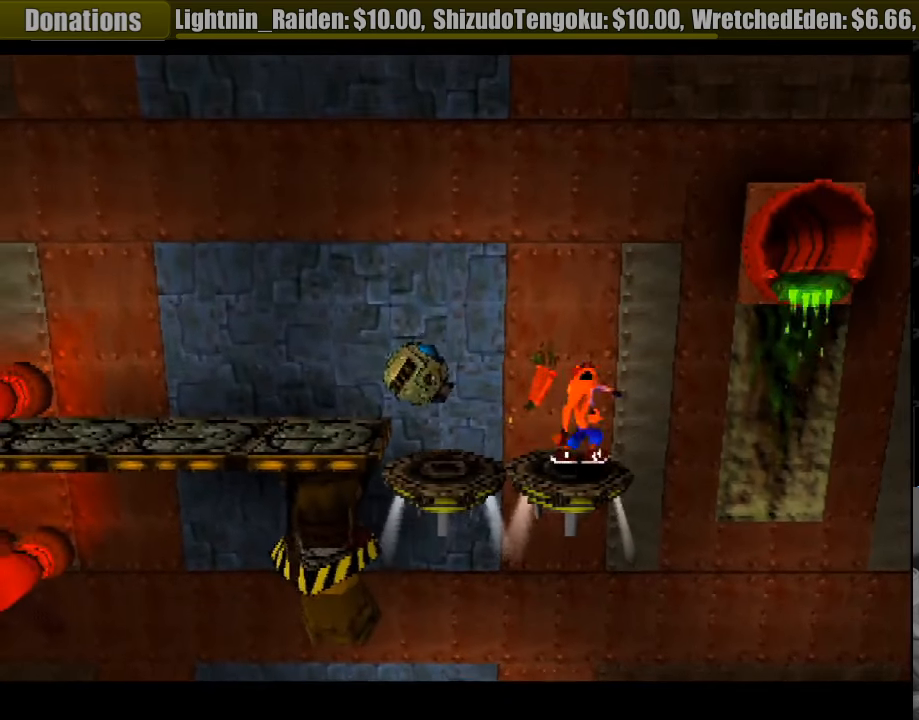
{"buttons": ["CROSS", "DPAD_LEFT"], "events": [[83, "DPAD_LEFT", "up"], [250, "DPAD_LEFT", "down"], [383, "CROSS", "down"], [450, "DPAD_UP", "down"], [467, "DPAD_UP", "up"]]}
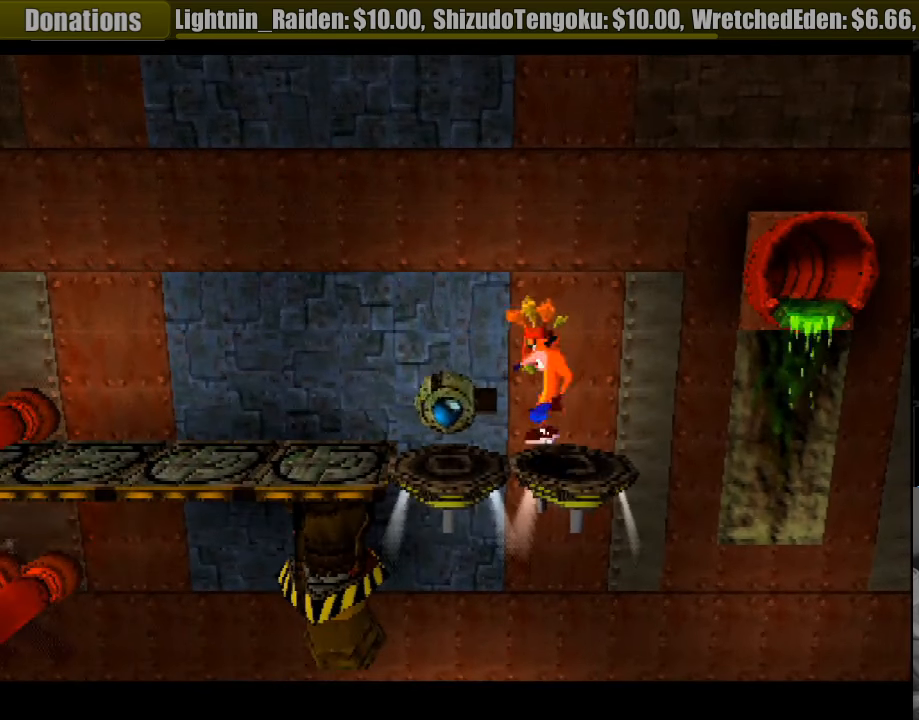
{"buttons": ["CROSS", "DPAD_LEFT"], "events": []}
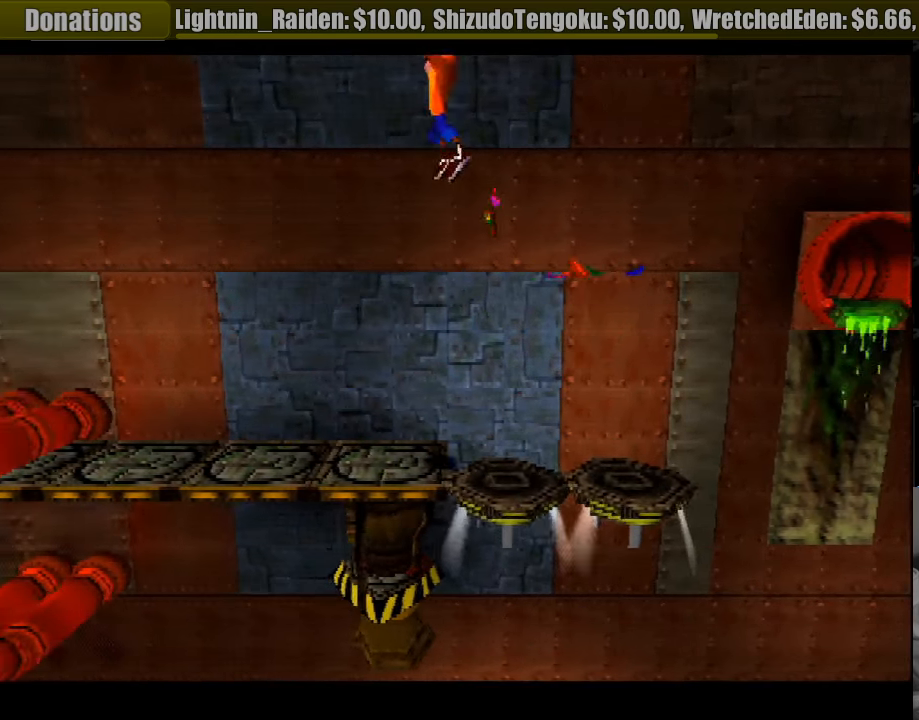
{"buttons": [], "events": [[150, "CROSS", "up"], [233, "DPAD_LEFT", "up"]]}
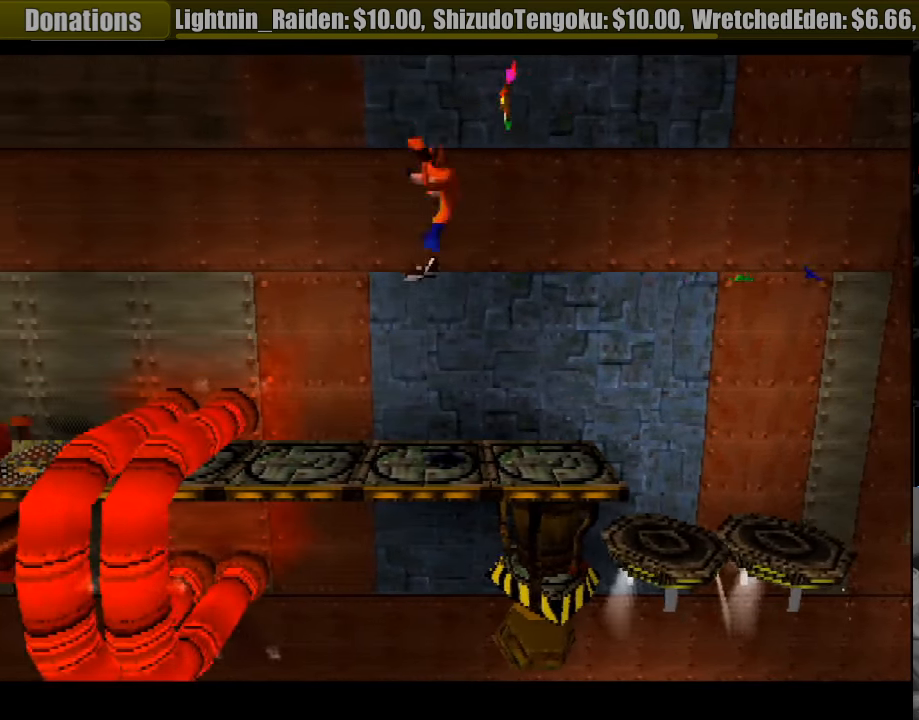
{"buttons": ["DPAD_LEFT"], "events": [[217, "DPAD_LEFT", "down"]]}
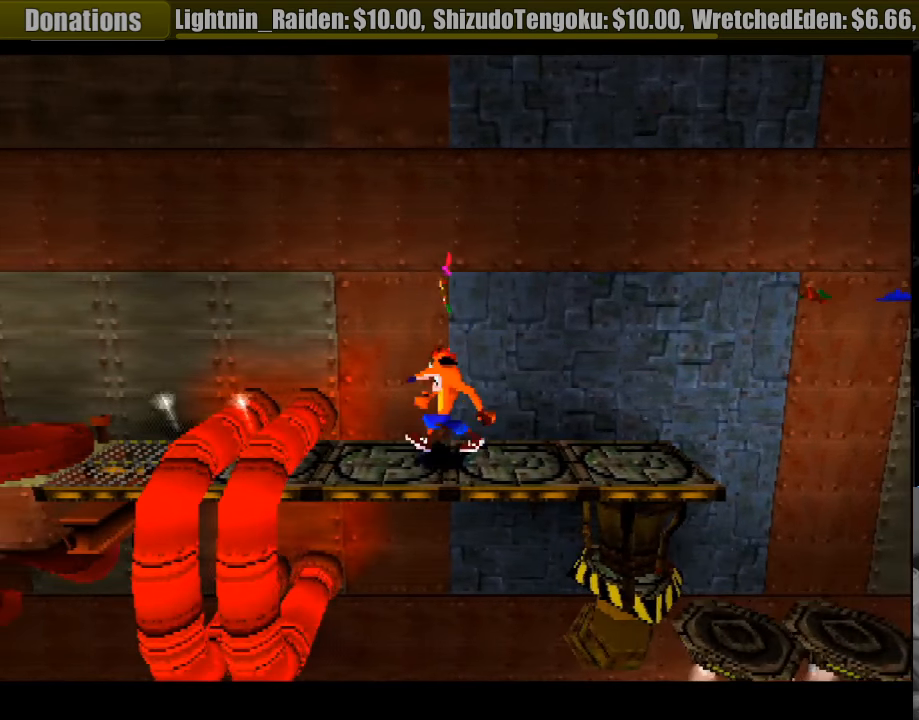
{"buttons": ["DPAD_LEFT"], "events": [[100, "CROSS", "down"], [483, "CROSS", "up"]]}
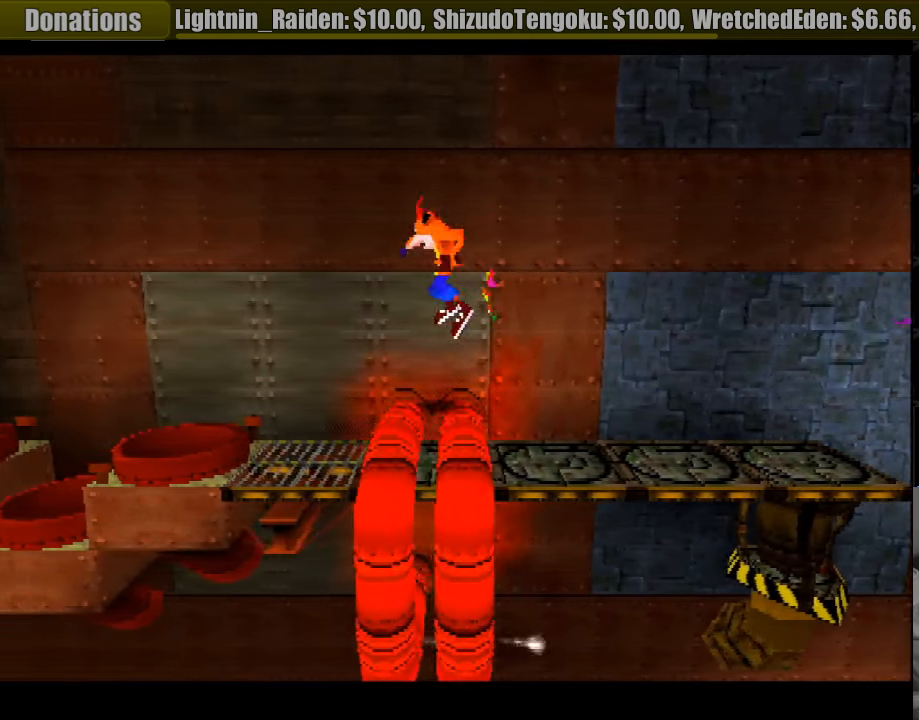
{"buttons": [], "events": [[200, "DPAD_LEFT", "up"]]}
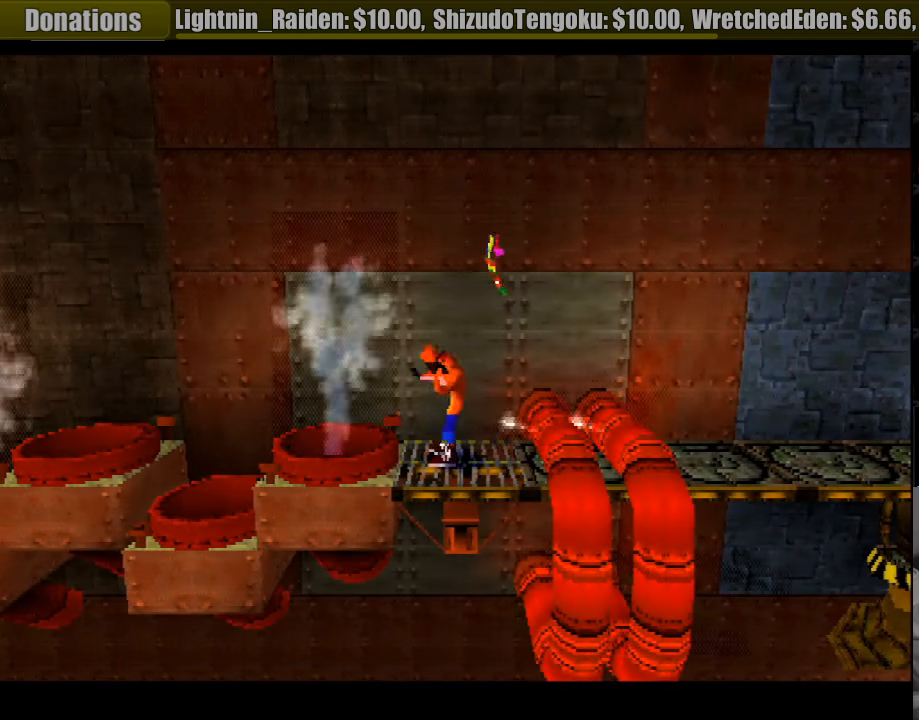
{"buttons": ["DPAD_LEFT"], "events": [[333, "DPAD_LEFT", "down"]]}
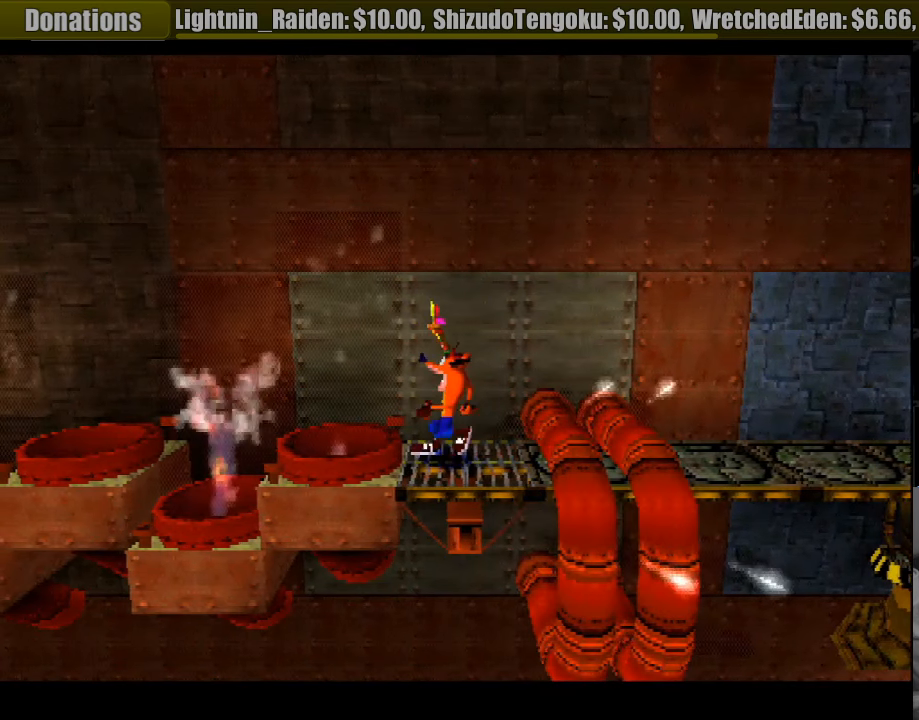
{"buttons": ["DPAD_LEFT"], "events": [[100, "DPAD_LEFT", "up"], [183, "DPAD_LEFT", "down"], [217, "DPAD_LEFT", "up"], [283, "DPAD_LEFT", "down"], [317, "DPAD_LEFT", "up"], [400, "DPAD_LEFT", "down"]]}
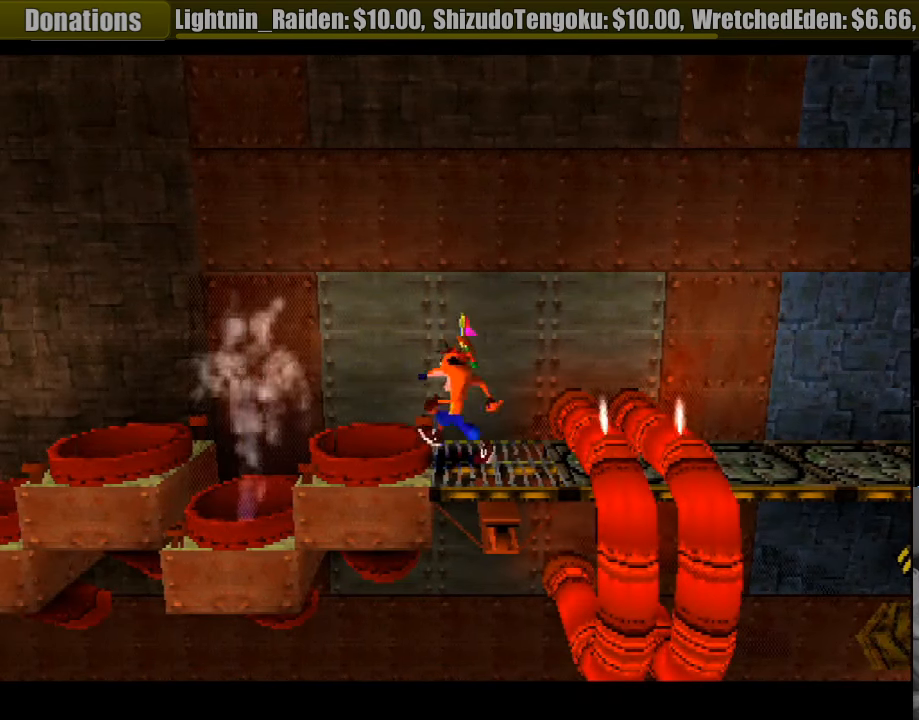
{"buttons": [], "events": [[50, "CROSS", "down"], [267, "CROSS", "up"], [300, "DPAD_LEFT", "up"]]}
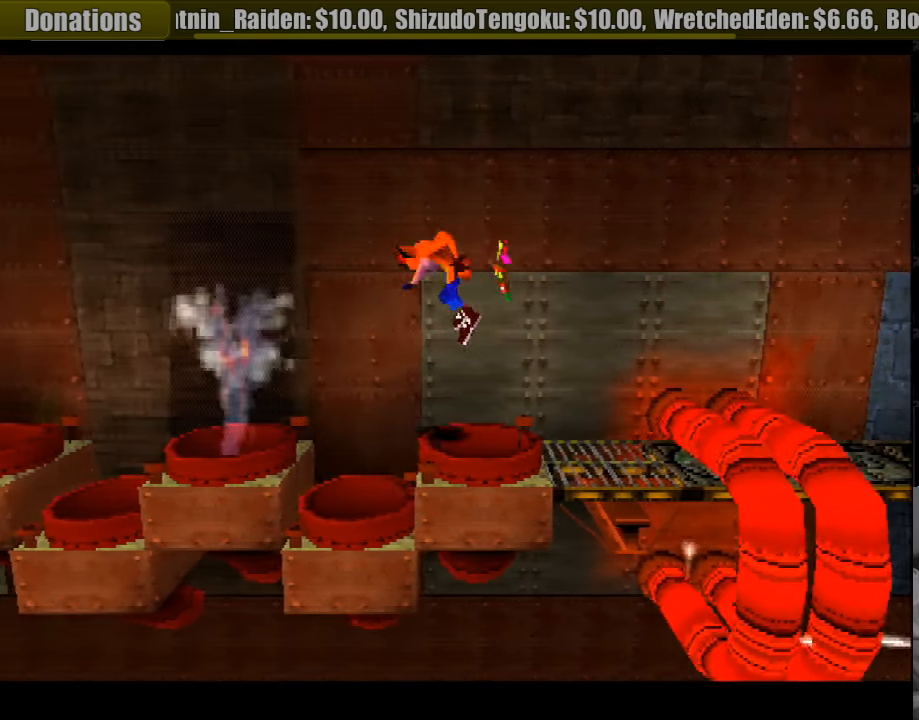
{"buttons": ["CROSS", "DPAD_LEFT"], "events": [[117, "DPAD_LEFT", "down"], [299, "DPAD_LEFT", "up"], [383, "CROSS", "down"], [433, "DPAD_LEFT", "down"]]}
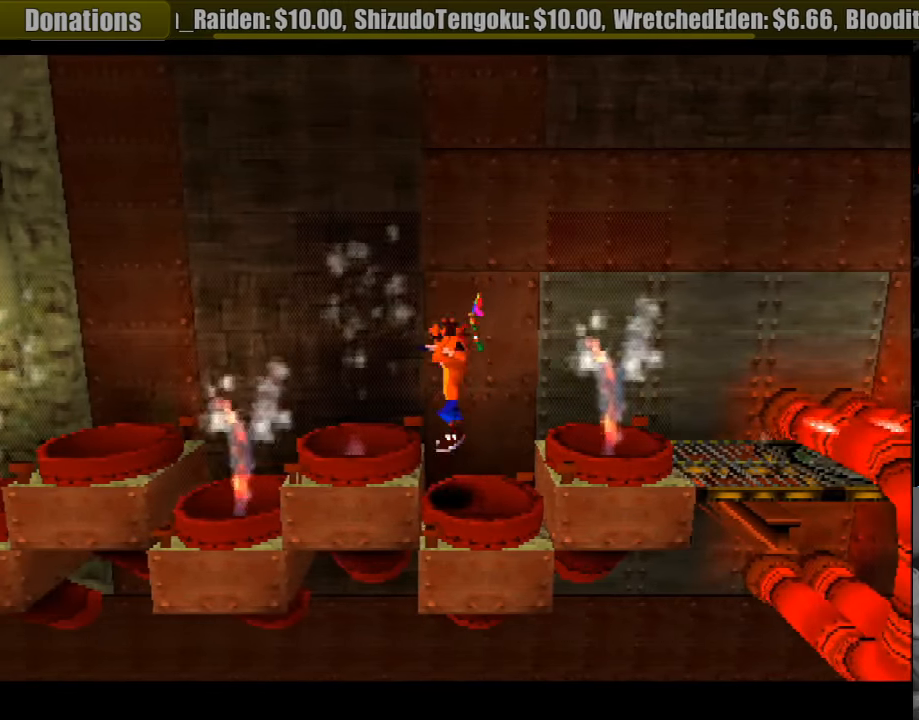
{"buttons": [], "events": [[100, "CROSS", "up"], [117, "DPAD_LEFT", "up"], [317, "DPAD_LEFT", "down"], [350, "DPAD_LEFT", "up"]]}
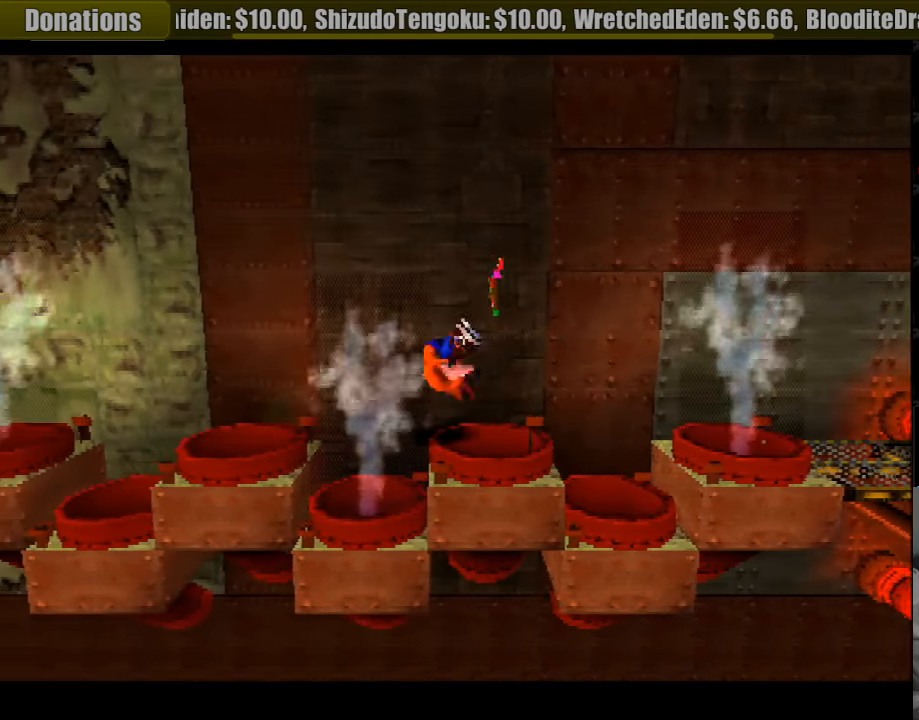
{"buttons": ["CROSS"], "events": [[150, "CROSS", "down"], [200, "DPAD_LEFT", "down"], [500, "DPAD_LEFT", "up"]]}
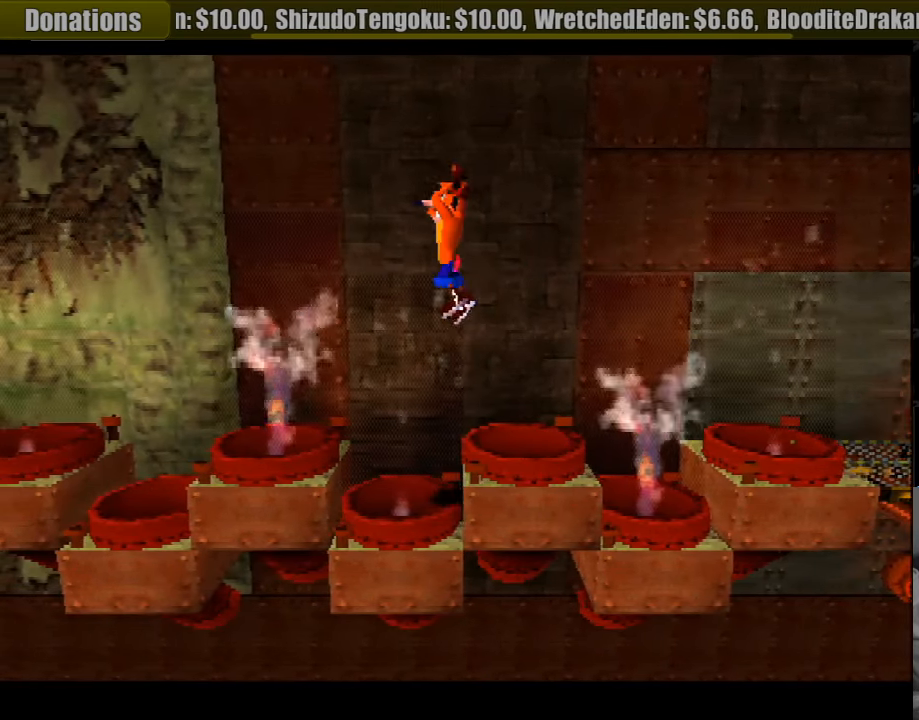
{"buttons": [], "events": [[17, "DPAD_LEFT", "down"], [83, "DPAD_LEFT", "up"], [200, "DPAD_RIGHT", "down"], [217, "DPAD_UP", "down"], [267, "CROSS", "up"], [300, "DPAD_UP", "up"], [333, "DPAD_RIGHT", "up"]]}
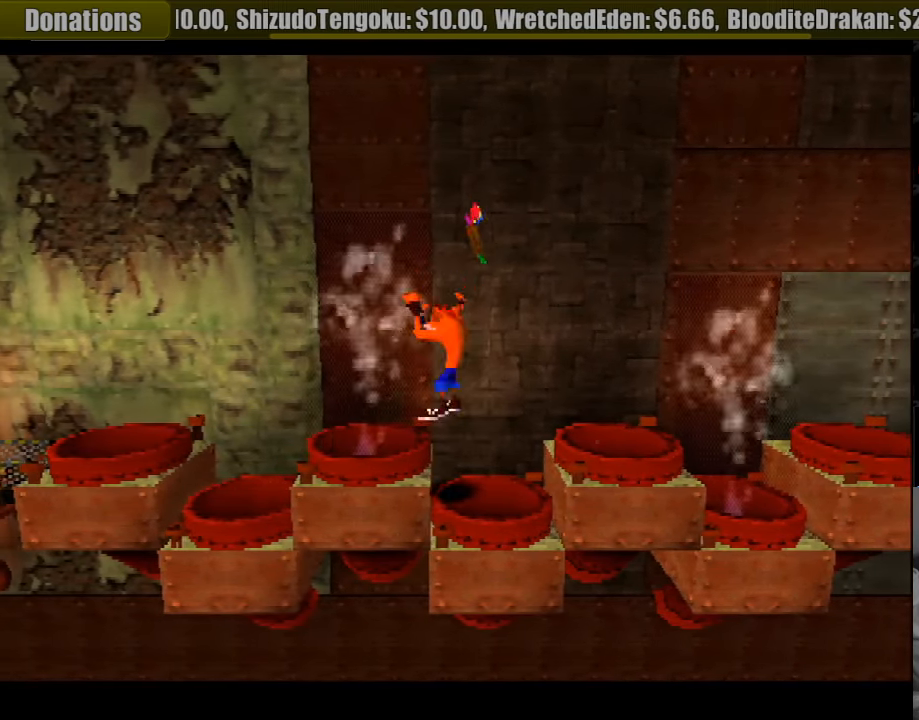
{"buttons": ["CROSS", "DPAD_LEFT"], "events": [[383, "DPAD_LEFT", "down"], [400, "CROSS", "down"]]}
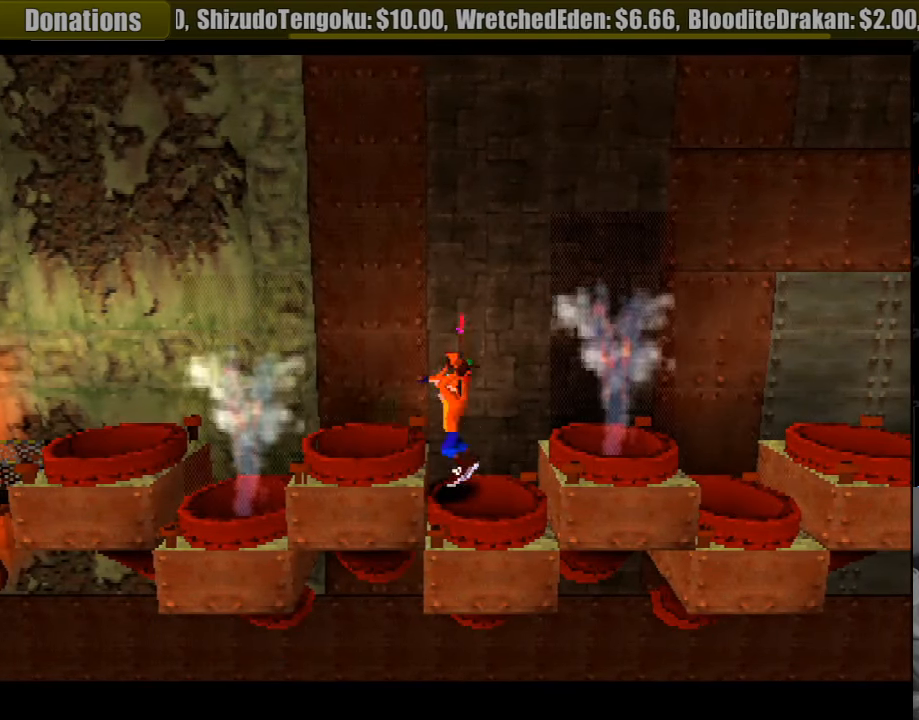
{"buttons": [], "events": [[150, "CROSS", "up"], [233, "DPAD_UP", "down"], [283, "DPAD_LEFT", "up"], [383, "DPAD_UP", "up"]]}
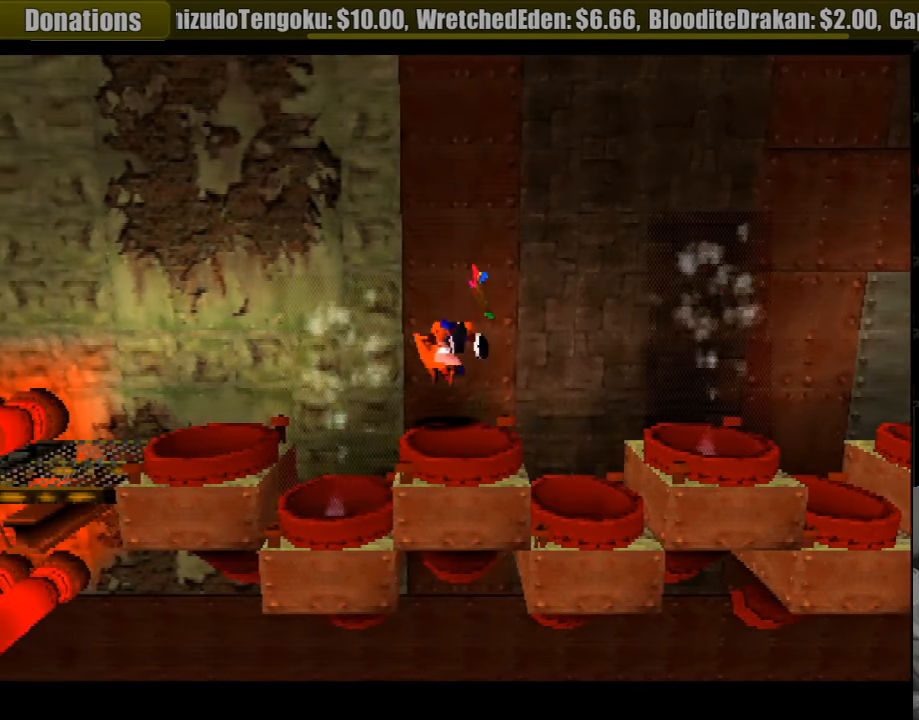
{"buttons": ["DPAD_LEFT"], "events": [[233, "DPAD_LEFT", "down"]]}